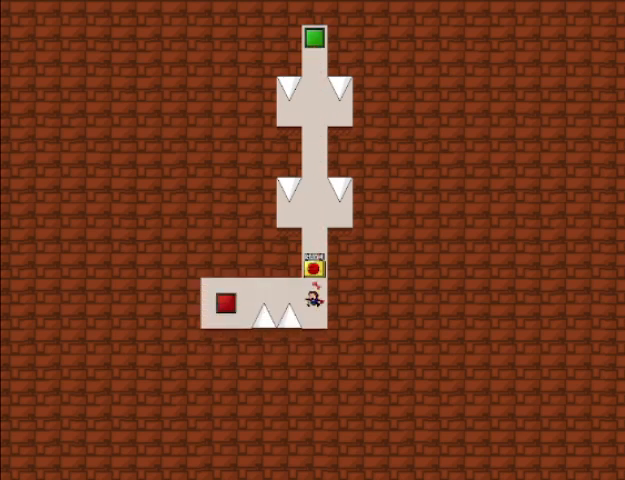
Gameplay with keyboard; each line is a JSON object with the keys held at the frame after it. "events" lists presses ("down") and releases ("up") of "down", "left", "r", "right", "shift", "up" and "z" between this image and that frame as [ms after this image, input, new state], when the widget could be followed in between. No other keys are recorded. Mouse input is not recorded.
{"keys": ["left", "shift"], "events": [[120, "left", "down"], [120, "shift", "down"], [240, "shift", "up"], [440, "shift", "down"]]}
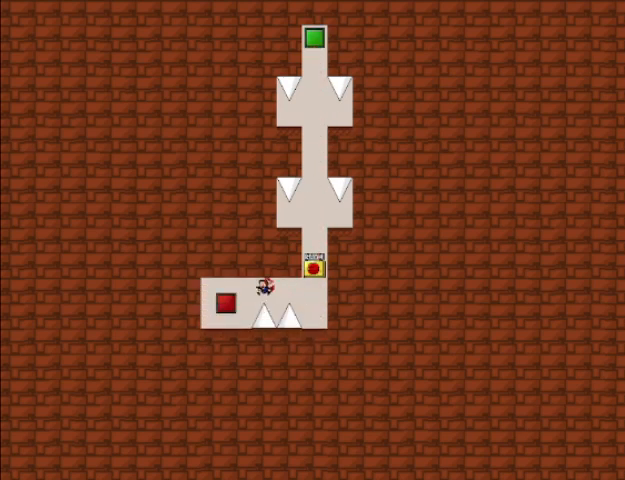
{"keys": ["right"], "events": [[40, "shift", "up"], [240, "left", "up"], [360, "right", "down"], [400, "shift", "down"], [480, "shift", "up"]]}
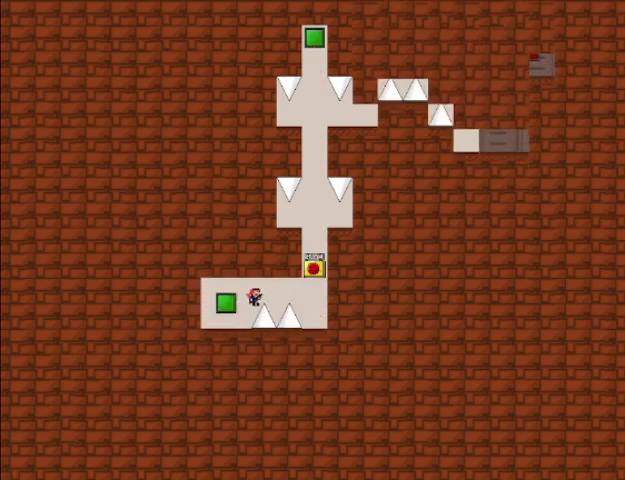
{"keys": [], "events": [[200, "shift", "down"], [360, "shift", "up"], [520, "right", "up"]]}
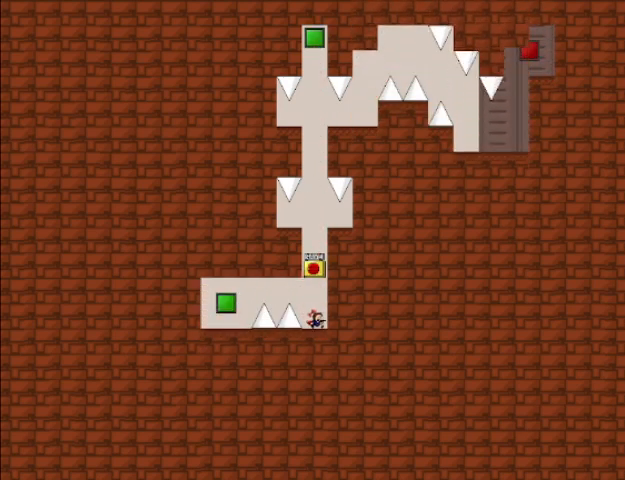
{"keys": ["shift"], "events": [[80, "shift", "down"], [320, "shift", "up"], [440, "shift", "down"]]}
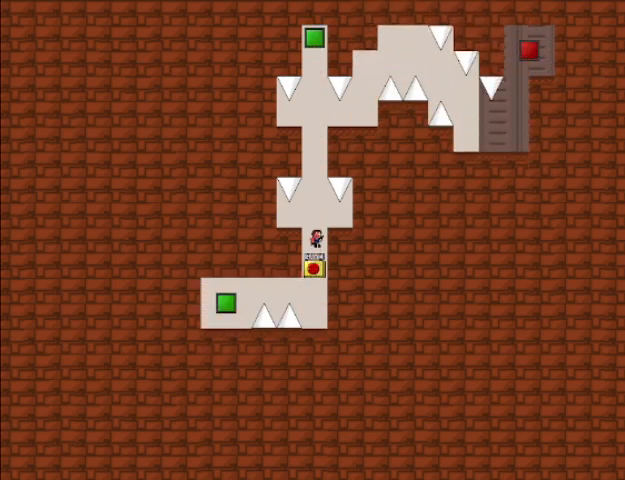
{"keys": ["shift"], "events": [[200, "right", "down"], [240, "shift", "up"], [320, "left", "down"], [320, "right", "up"], [440, "shift", "down"], [520, "left", "up"]]}
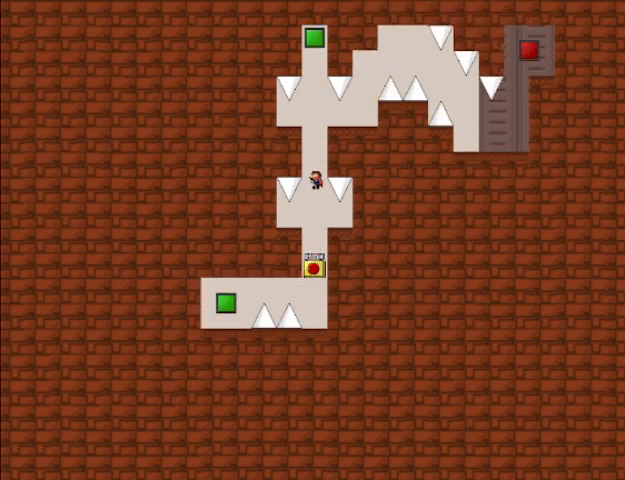
{"keys": ["right", "shift"], "events": [[200, "shift", "up"], [240, "shift", "down"], [440, "right", "down"]]}
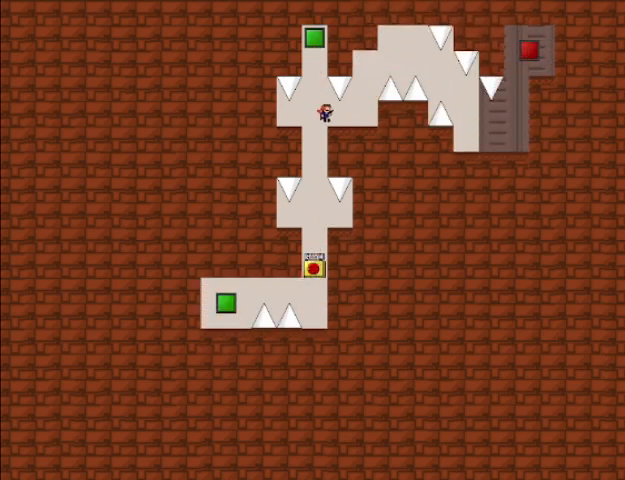
{"keys": ["shift"], "events": [[40, "shift", "up"], [480, "right", "up"], [480, "shift", "down"]]}
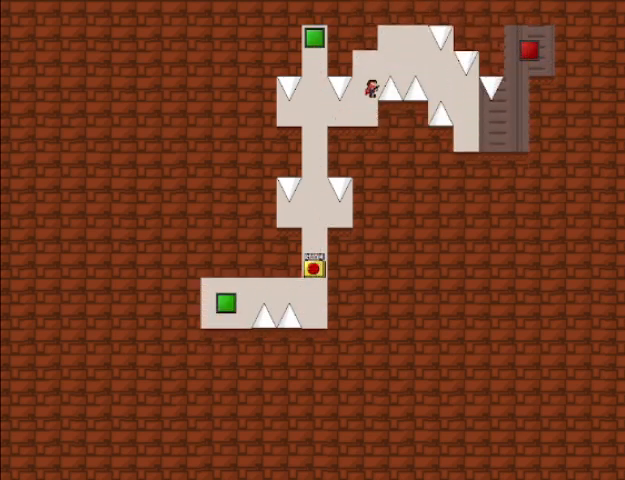
{"keys": ["right"], "events": [[40, "right", "down"], [400, "shift", "up"]]}
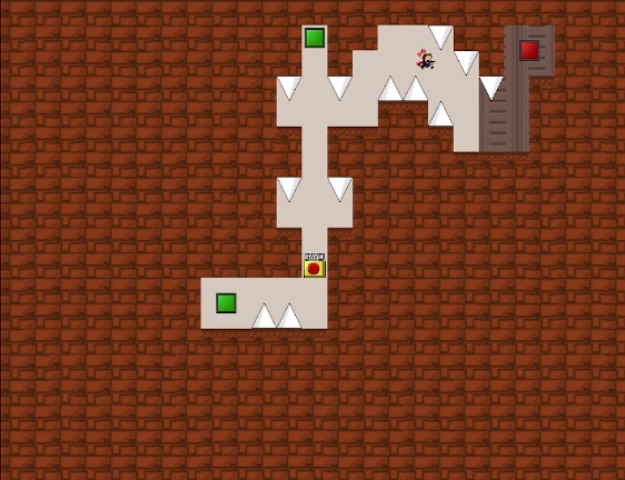
{"keys": ["right"], "events": [[120, "right", "up"], [400, "right", "down"]]}
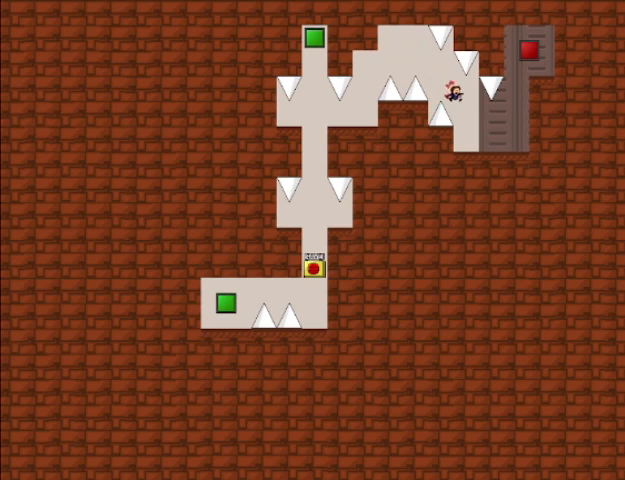
{"keys": ["right"], "events": [[320, "shift", "down"], [440, "shift", "up"]]}
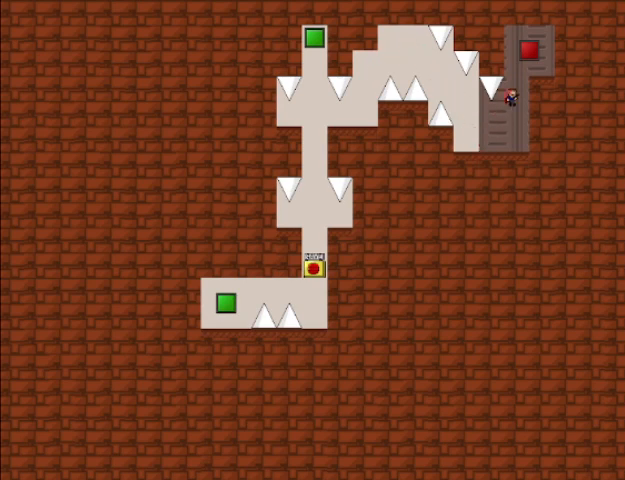
{"keys": ["left"], "events": [[80, "shift", "down"], [120, "right", "up"], [240, "shift", "up"], [520, "left", "down"]]}
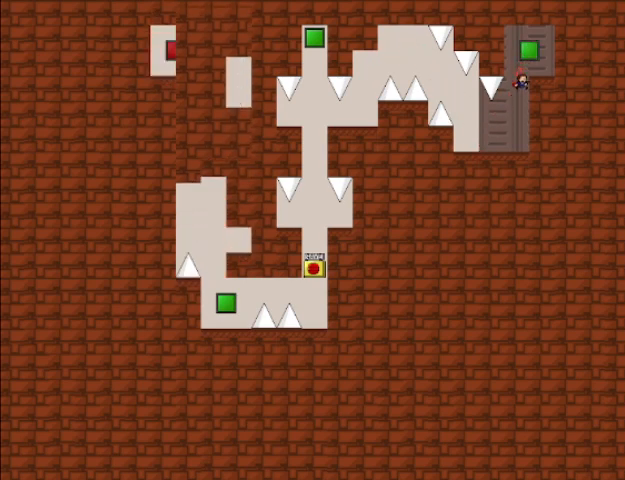
{"keys": ["left"], "events": []}
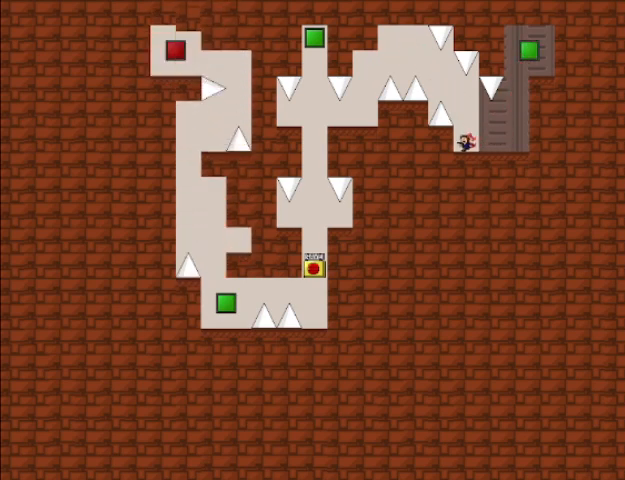
{"keys": ["left", "shift"], "events": [[80, "left", "up"], [80, "shift", "down"], [280, "left", "down"], [360, "shift", "up"], [480, "shift", "down"]]}
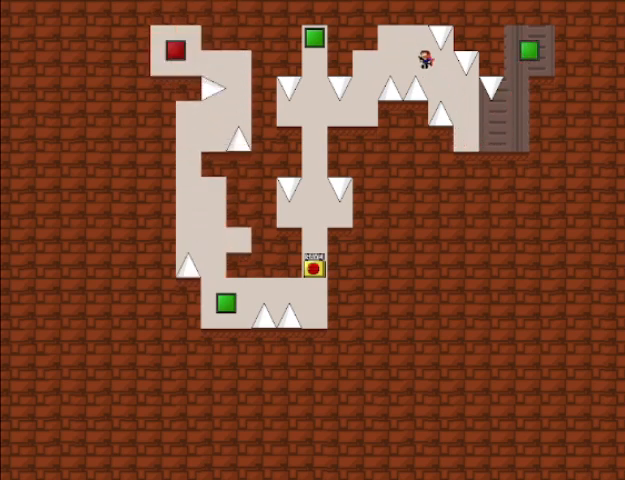
{"keys": ["left"], "events": [[200, "shift", "up"]]}
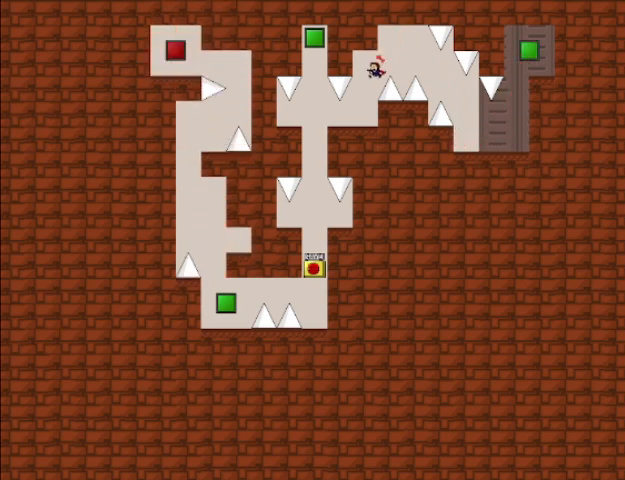
{"keys": [], "events": [[520, "left", "up"]]}
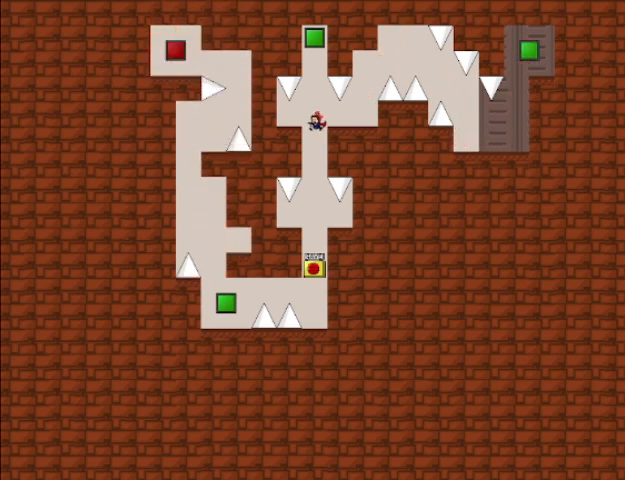
{"keys": [], "events": []}
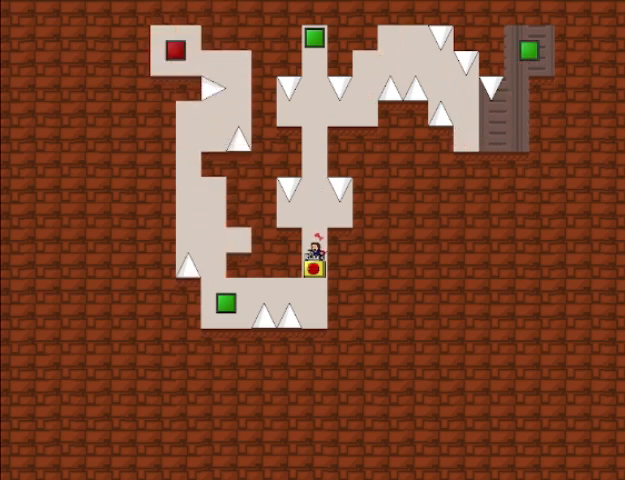
{"keys": ["left"], "events": [[320, "left", "down"], [320, "shift", "down"], [400, "shift", "up"]]}
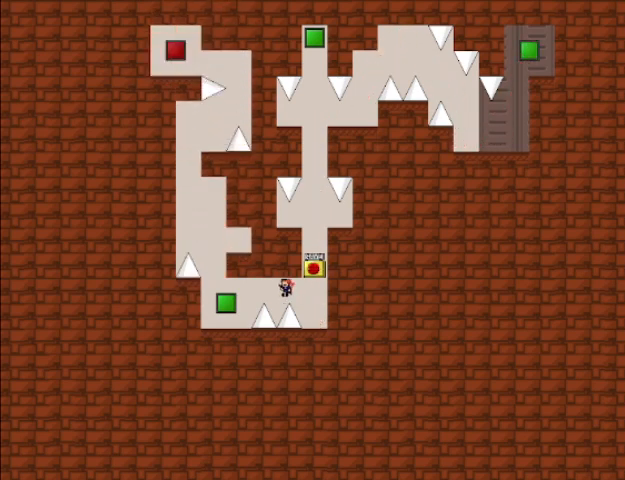
{"keys": ["left"], "events": [[120, "shift", "down"], [200, "shift", "up"]]}
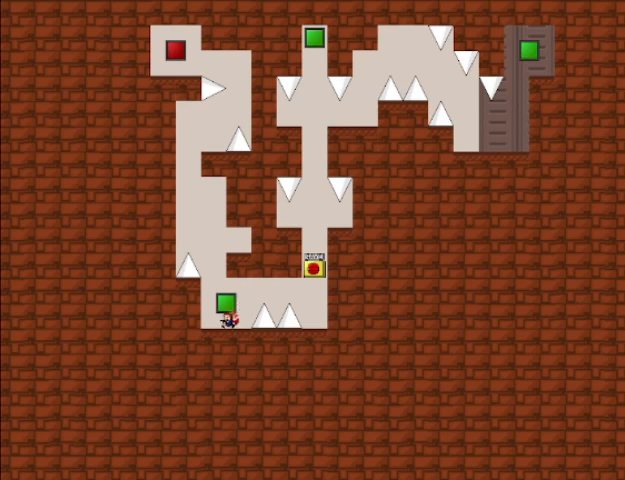
{"keys": [], "events": [[80, "shift", "down"], [160, "left", "up"], [160, "shift", "up"], [240, "shift", "down"], [400, "right", "down"], [440, "shift", "up"], [480, "right", "up"]]}
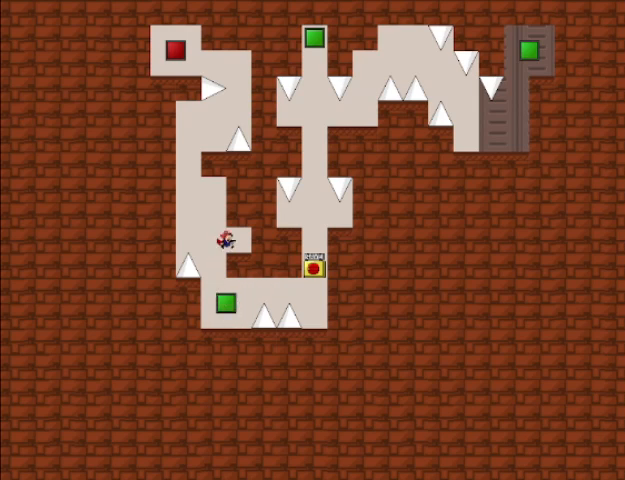
{"keys": ["left", "shift"], "events": [[200, "left", "down"], [240, "shift", "down"]]}
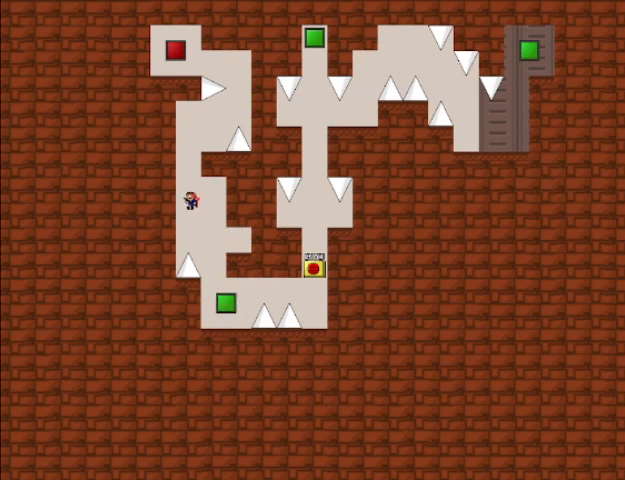
{"keys": [], "events": [[40, "shift", "up"], [80, "left", "up"], [120, "right", "down"], [440, "right", "up"]]}
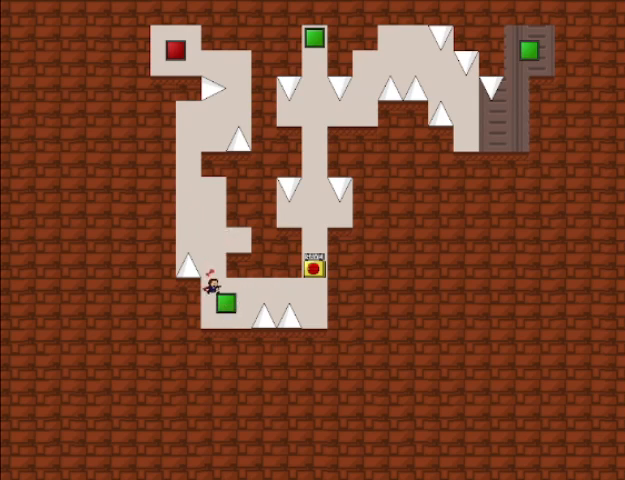
{"keys": ["right", "shift"], "events": [[200, "shift", "down"], [280, "shift", "up"], [360, "shift", "down"], [480, "right", "down"]]}
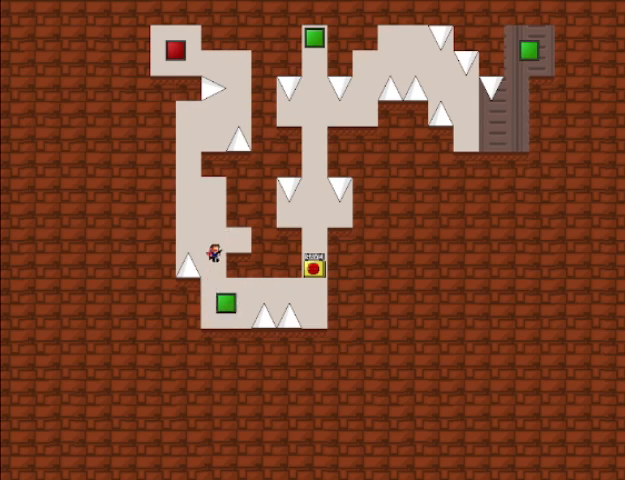
{"keys": ["left", "shift"], "events": [[120, "shift", "up"], [160, "right", "up"], [400, "left", "down"], [400, "shift", "down"]]}
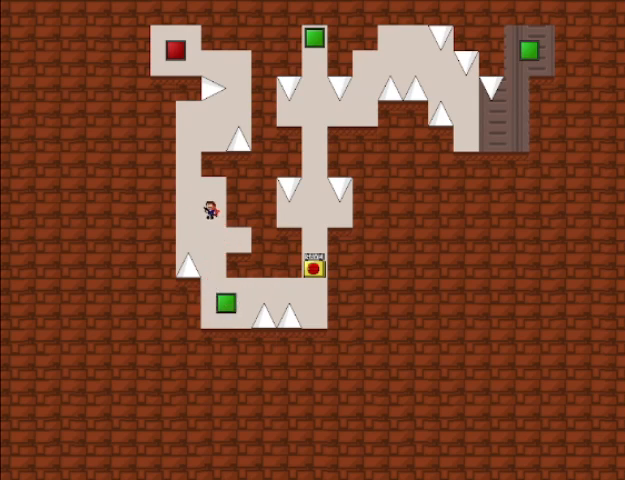
{"keys": ["right", "shift"], "events": [[160, "shift", "up"], [280, "left", "up"], [280, "shift", "down"], [360, "right", "down"]]}
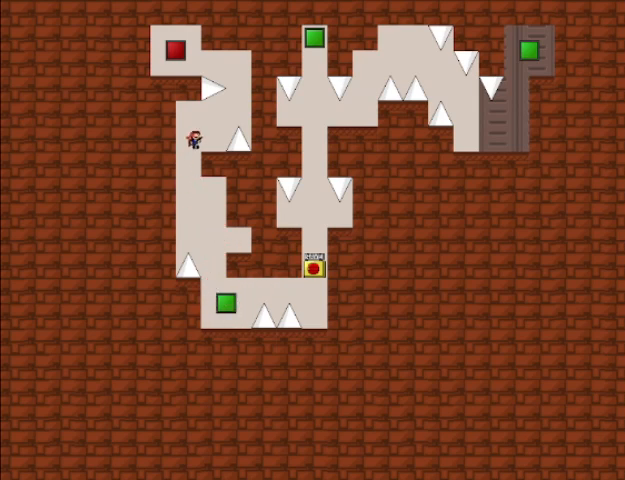
{"keys": ["right", "shift"], "events": [[80, "shift", "up"], [120, "right", "up"], [280, "right", "down"], [360, "shift", "down"], [440, "shift", "up"], [520, "shift", "down"]]}
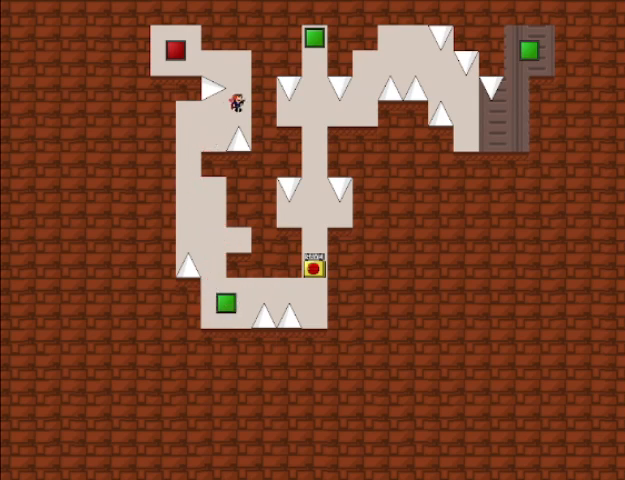
{"keys": ["left", "shift"], "events": [[40, "right", "up"], [120, "left", "down"]]}
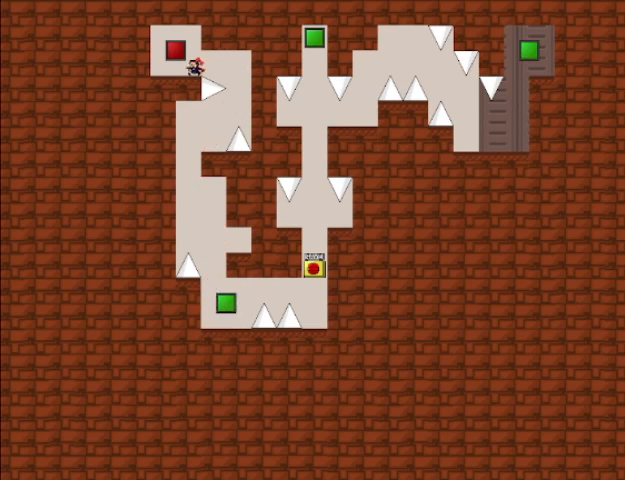
{"keys": ["right", "shift"], "events": [[40, "left", "up"], [40, "shift", "up"], [480, "right", "down"], [520, "shift", "down"]]}
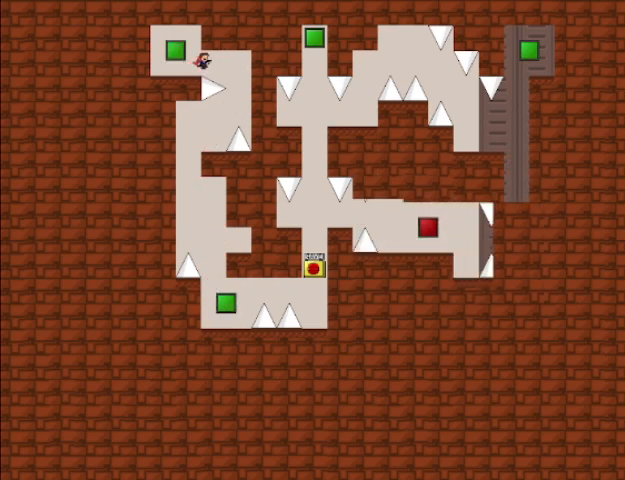
{"keys": [], "events": [[80, "shift", "up"], [280, "shift", "down"], [320, "right", "up"], [320, "shift", "up"]]}
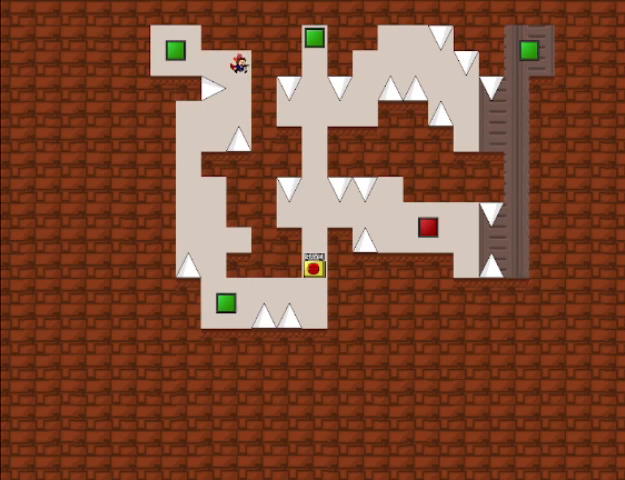
{"keys": ["left"], "events": [[200, "left", "down"]]}
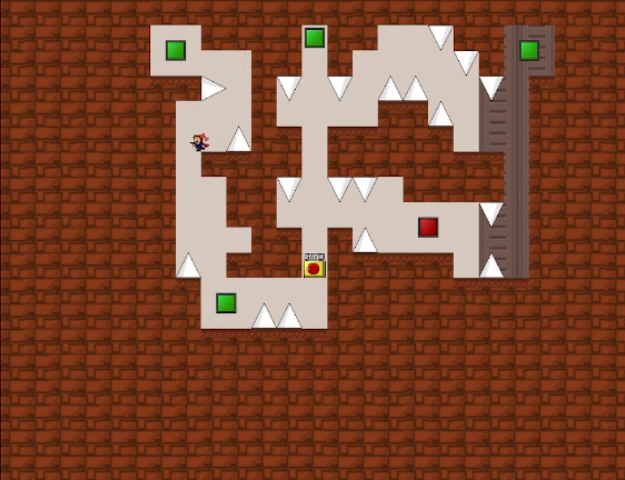
{"keys": [], "events": [[160, "left", "up"], [160, "right", "down"], [400, "right", "up"]]}
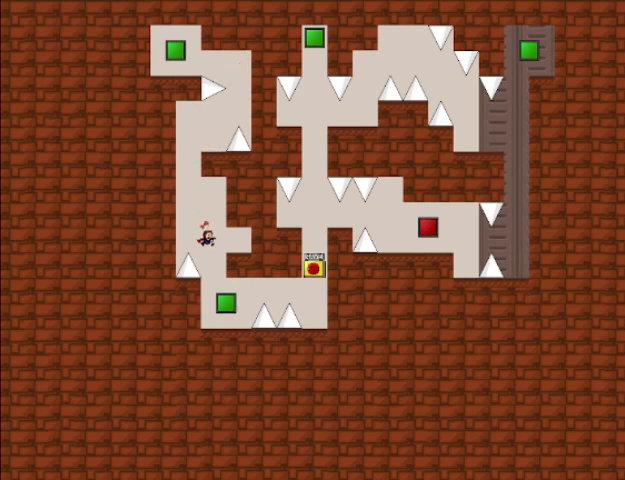
{"keys": ["right", "shift"], "events": [[80, "right", "down"], [240, "right", "up"], [480, "right", "down"], [520, "shift", "down"]]}